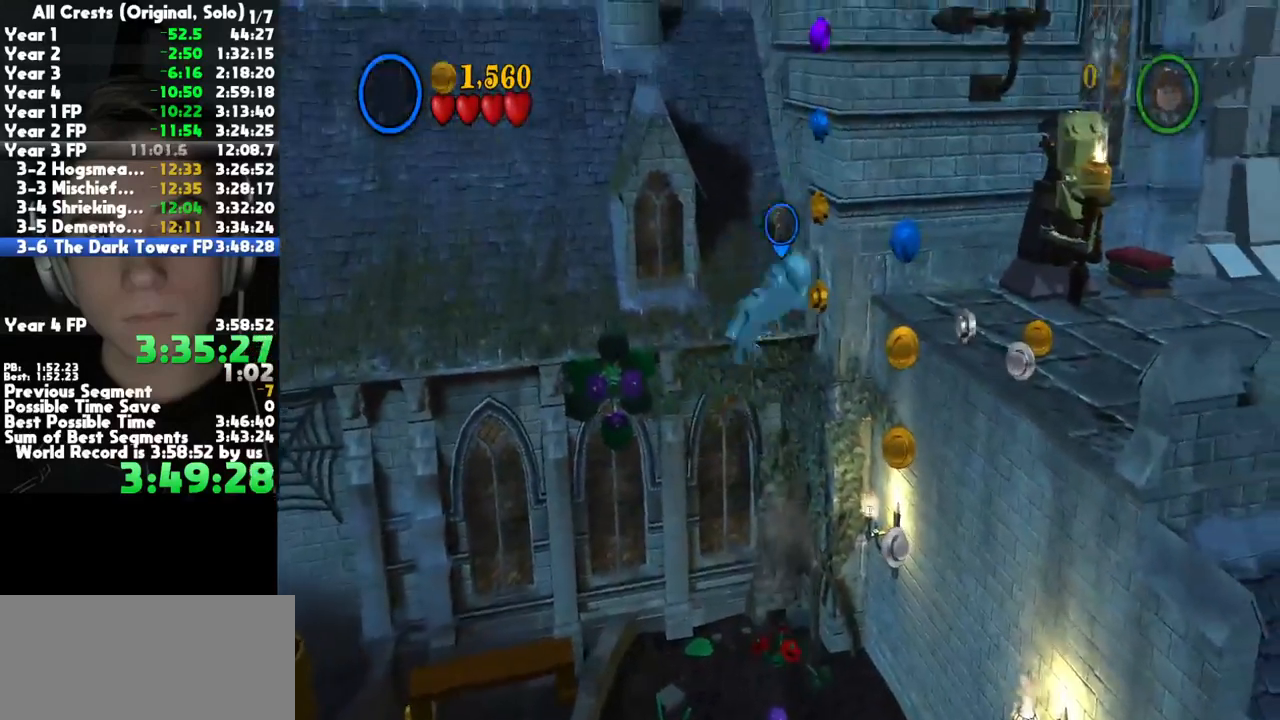
Gameplay with a controller (Xbox layout); each line is a JSON object with the inputs held at the frame after it. "button_events" lists button changes between this image and that frame as [ms after this image, input, new state], when the widget could be followed in between (sticks are given only as held states). This document gives stick clicks only as held states, not as events. Not read: other_buttons.
{"buttons": [], "left_stick": "center", "right_stick": "center", "button_events": [[50, "A", "down"], [150, "A", "up"], [217, "A", "down"], [317, "A", "up"], [383, "A", "down"], [467, "A", "up"]]}
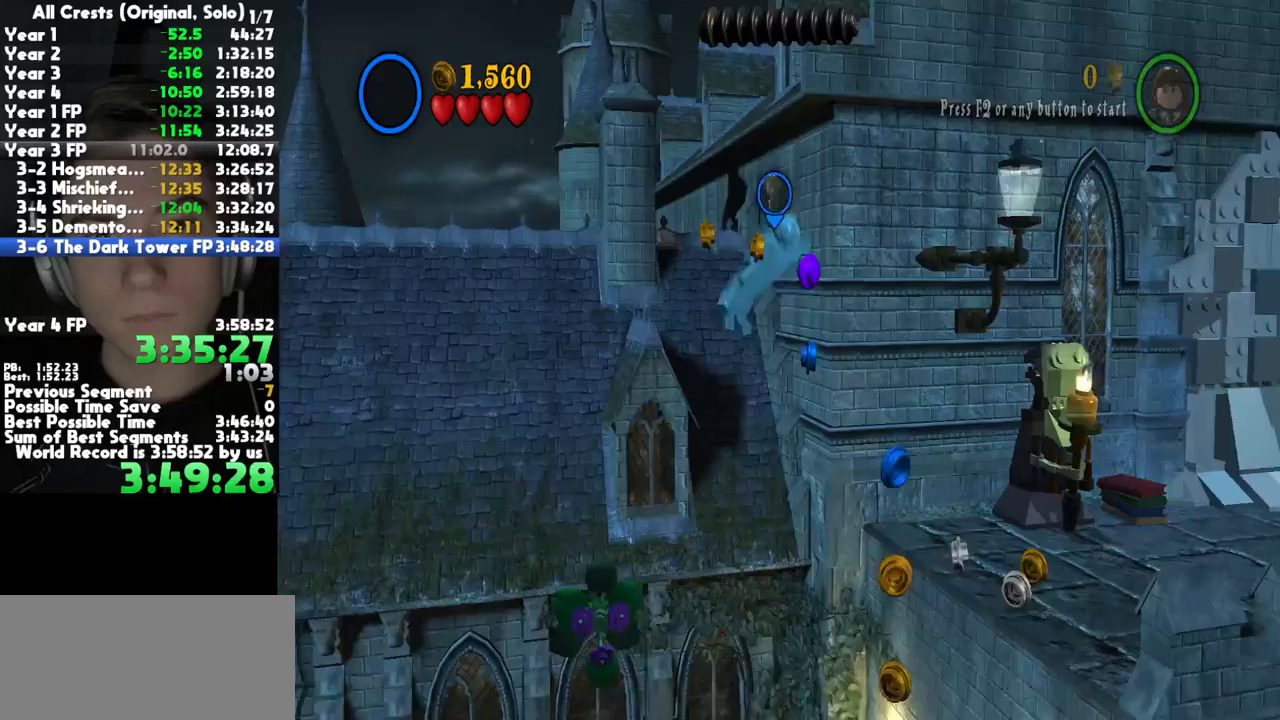
{"buttons": [], "left_stick": "center", "right_stick": "center", "button_events": [[50, "A", "down"], [150, "A", "up"], [217, "A", "down"], [317, "A", "up"], [400, "A", "down"], [483, "A", "up"]]}
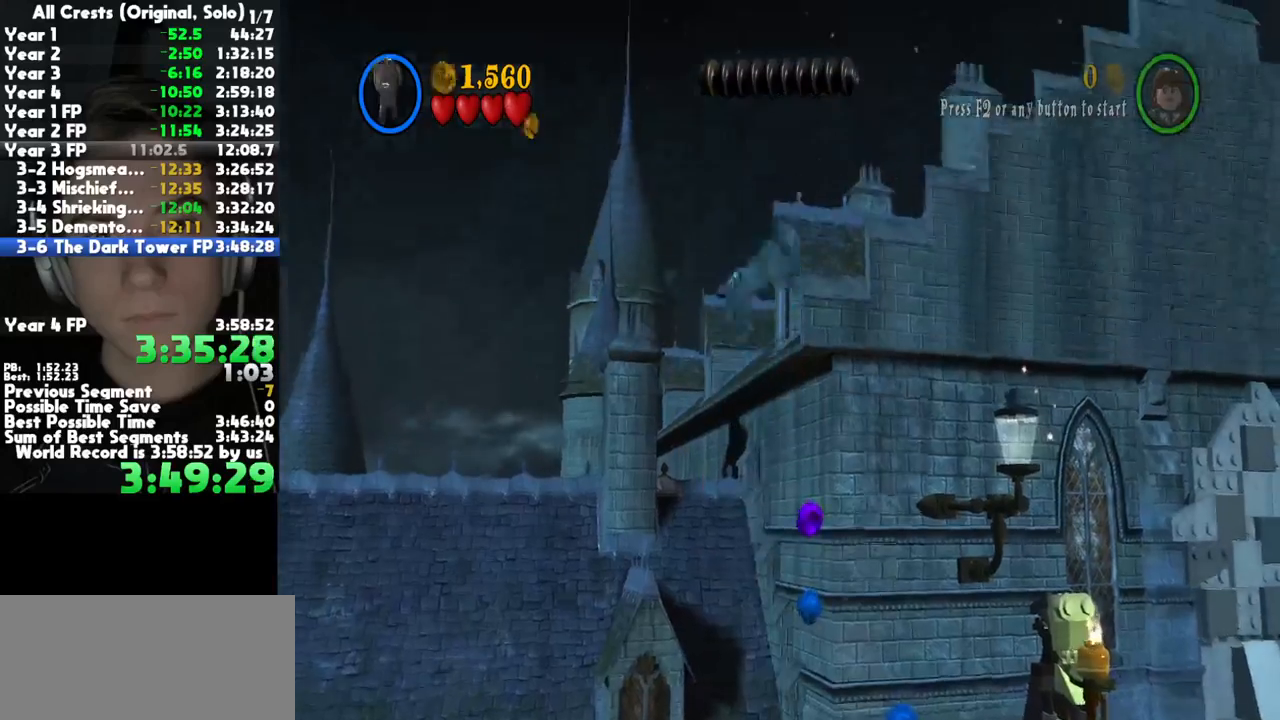
{"buttons": [], "left_stick": "center", "right_stick": "center", "button_events": [[67, "A", "down"], [133, "A", "up"], [233, "A", "down"], [317, "A", "up"], [400, "A", "down"], [483, "A", "up"]]}
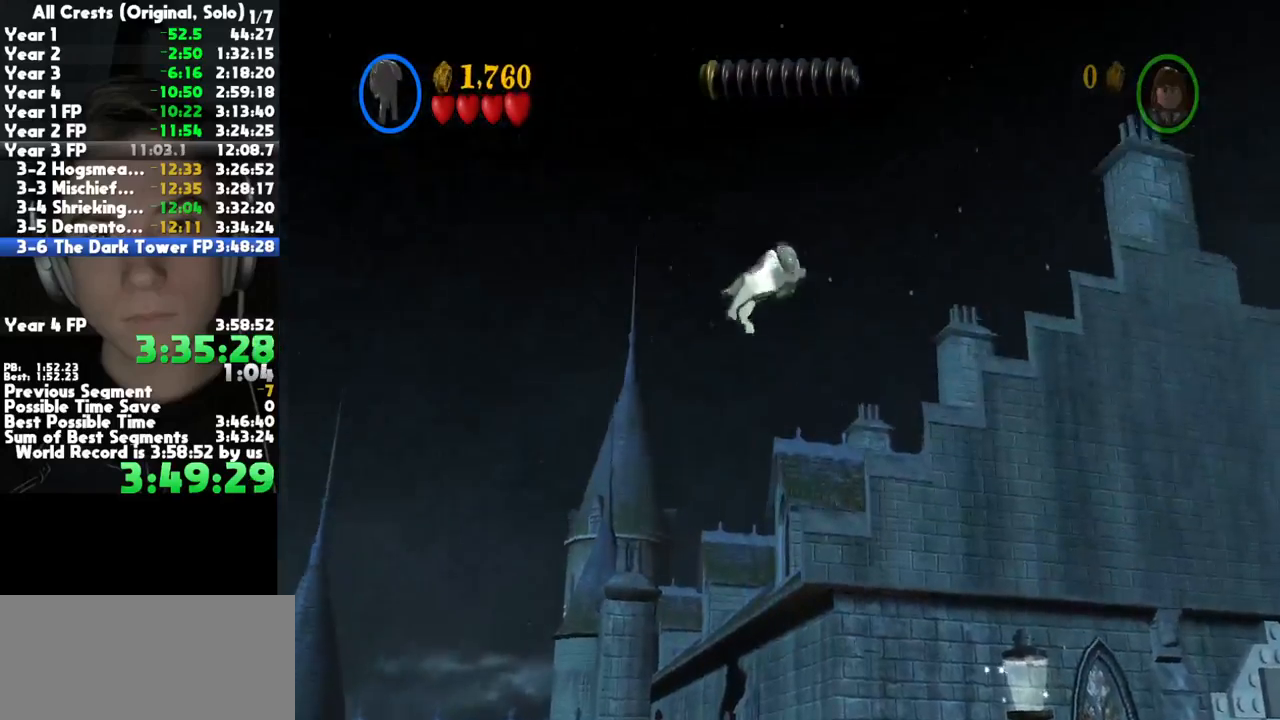
{"buttons": [], "left_stick": "center", "right_stick": "center", "button_events": [[67, "A", "down"], [150, "A", "up"], [217, "A", "down"], [317, "A", "up"], [383, "A", "down"], [483, "A", "up"]]}
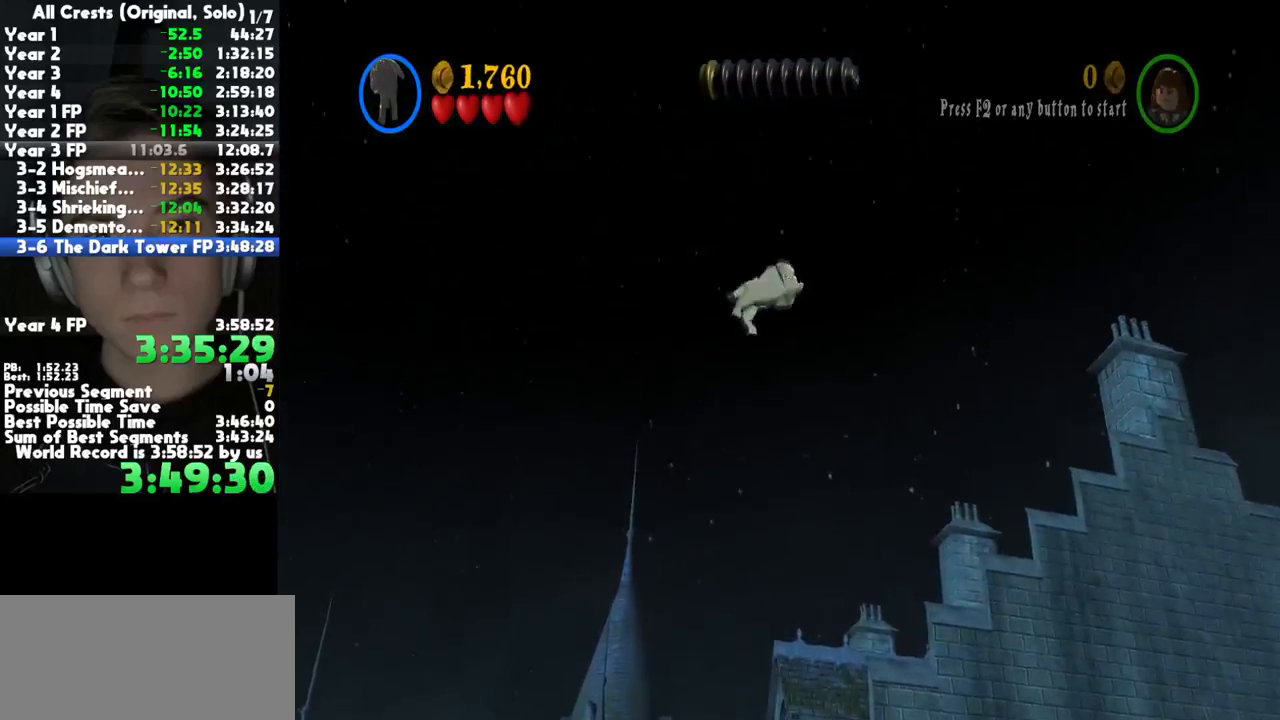
{"buttons": ["A"], "left_stick": "center", "right_stick": "center", "button_events": [[67, "A", "down"], [167, "A", "up"], [250, "A", "down"], [350, "A", "up"], [433, "A", "down"]]}
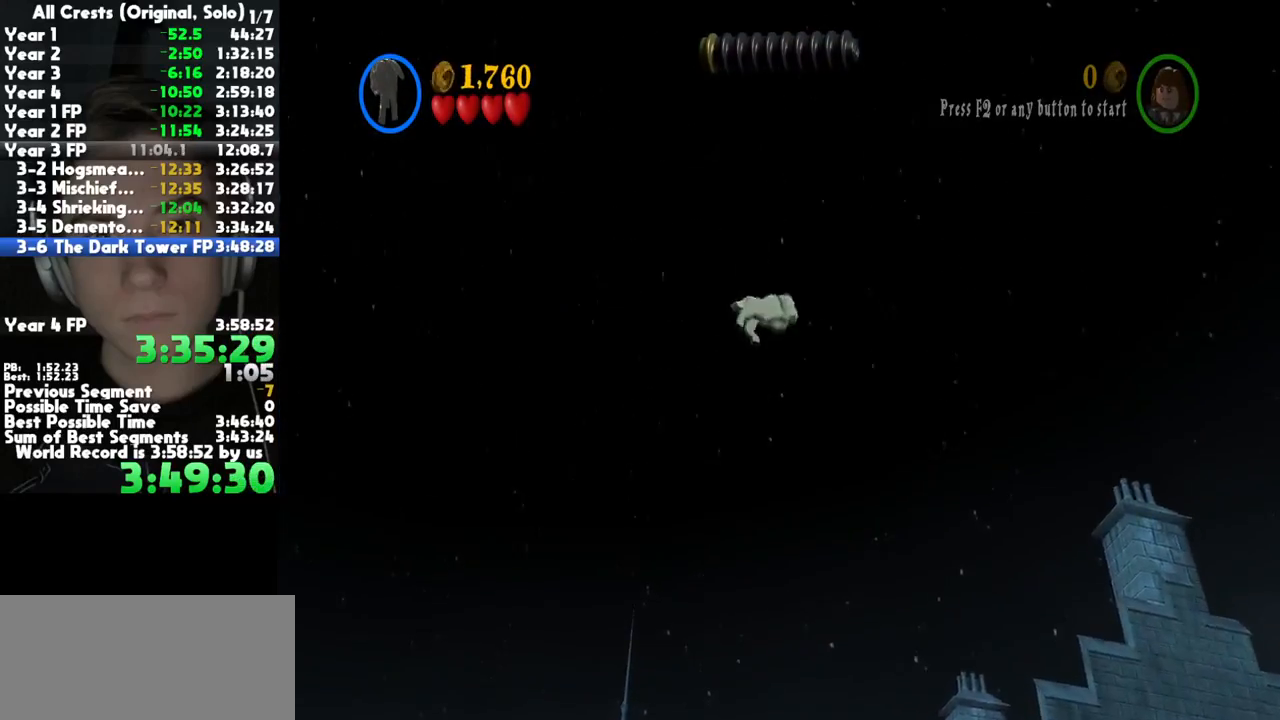
{"buttons": ["A"], "left_stick": "center", "right_stick": "up-right", "button_events": [[50, "A", "up"], [117, "A", "down"], [217, "A", "up"], [300, "A", "down"], [400, "A", "up"], [483, "A", "down"]]}
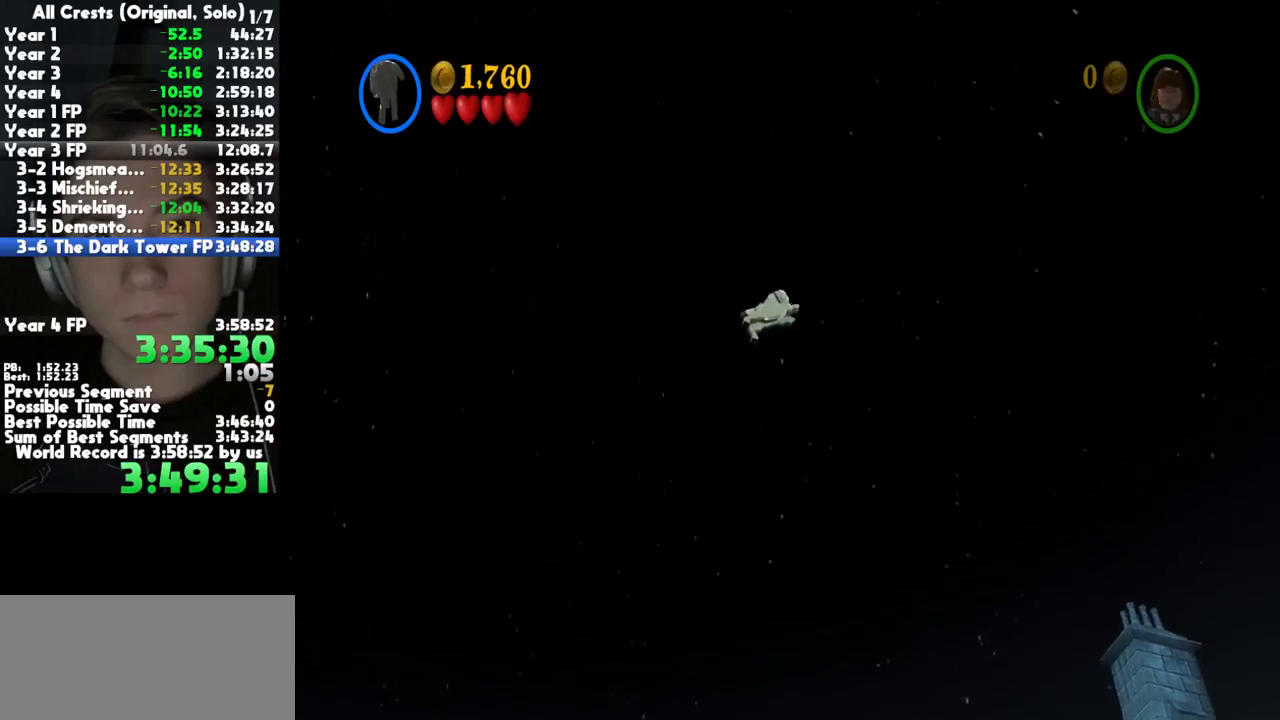
{"buttons": [], "left_stick": "right", "right_stick": "center", "button_events": [[100, "A", "up"], [167, "A", "down"], [283, "A", "up"]]}
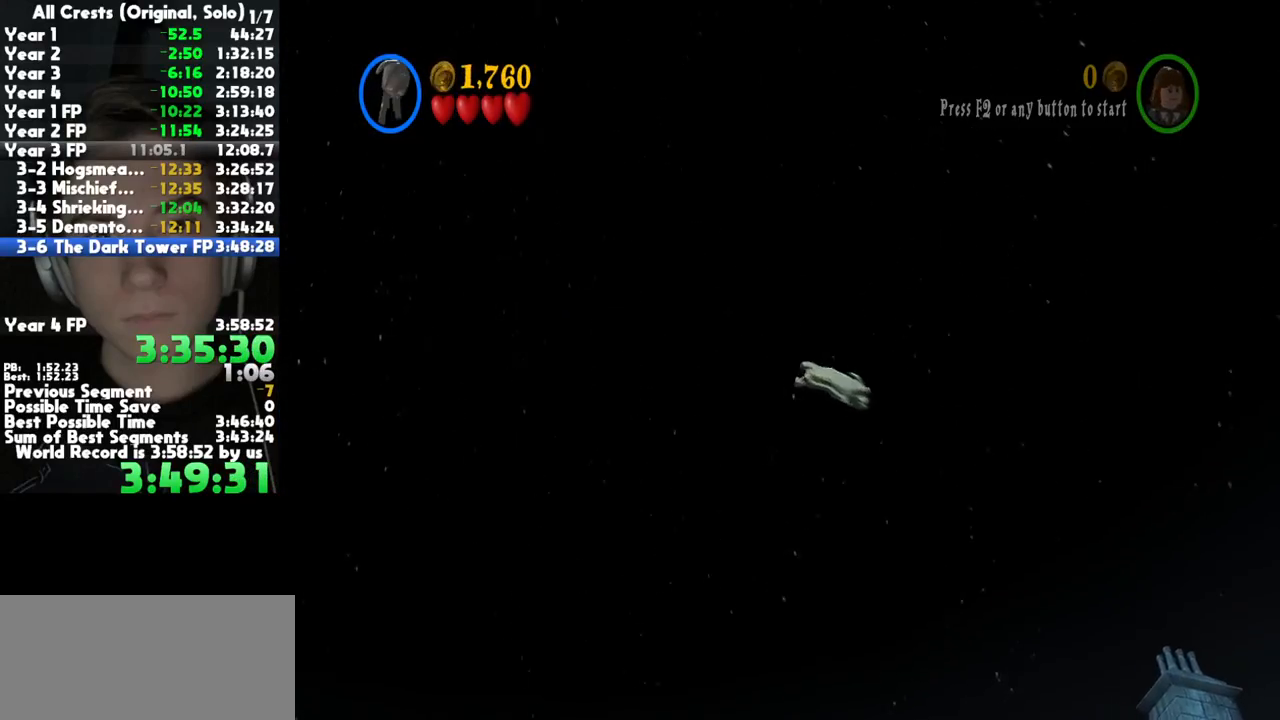
{"buttons": [], "left_stick": "right", "right_stick": "center", "button_events": []}
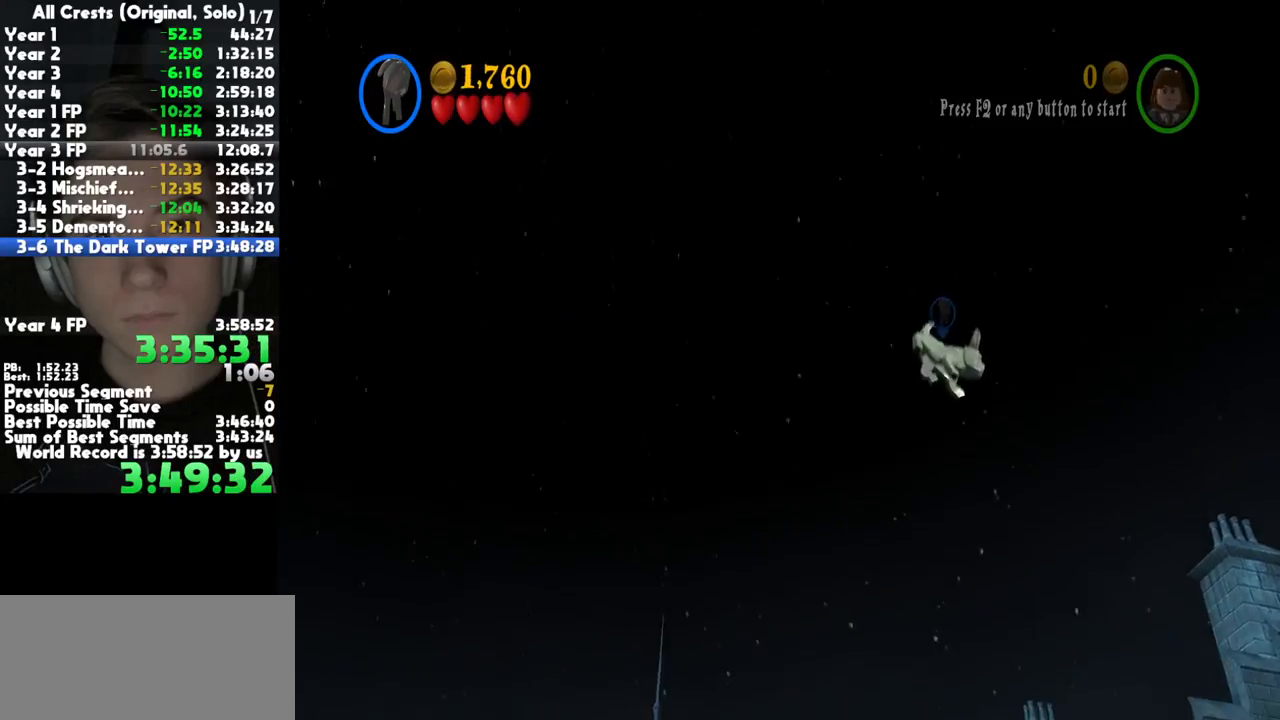
{"buttons": [], "left_stick": "up", "right_stick": "center", "button_events": []}
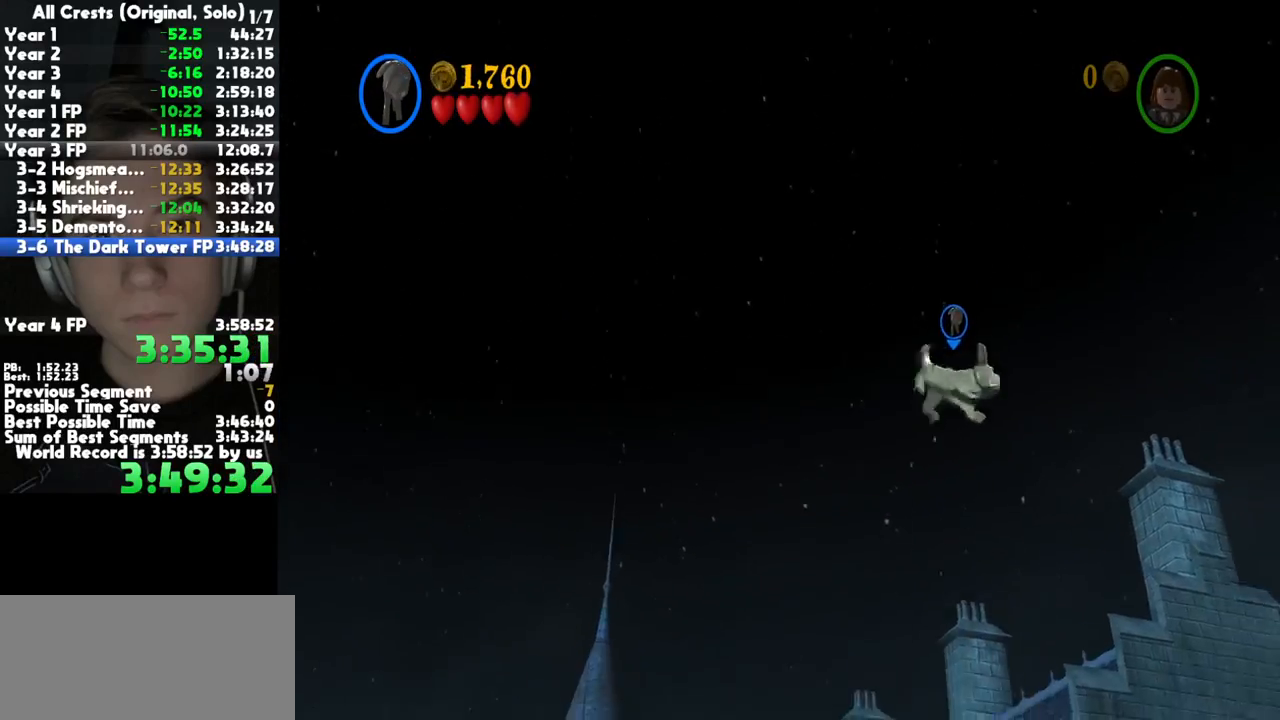
{"buttons": [], "left_stick": "up", "right_stick": "center", "button_events": []}
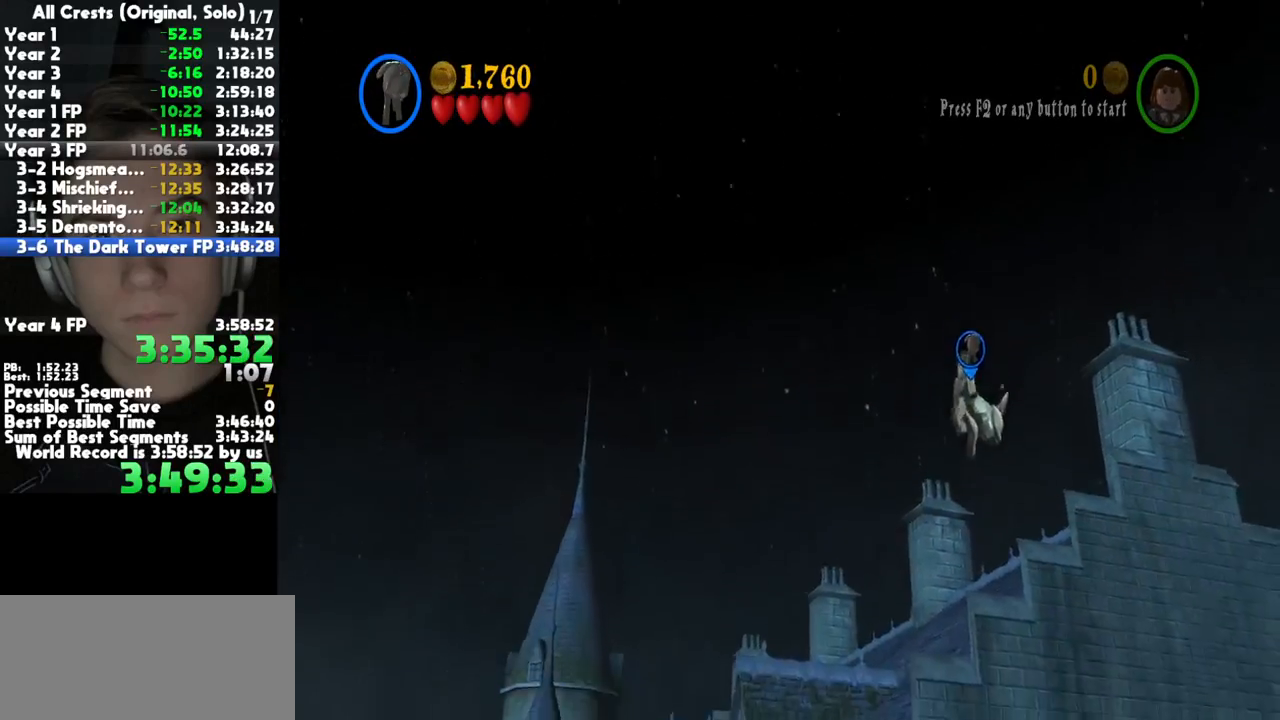
{"buttons": [], "left_stick": "center", "right_stick": "center", "button_events": [[100, "R2", "down"], [183, "R2", "up"]]}